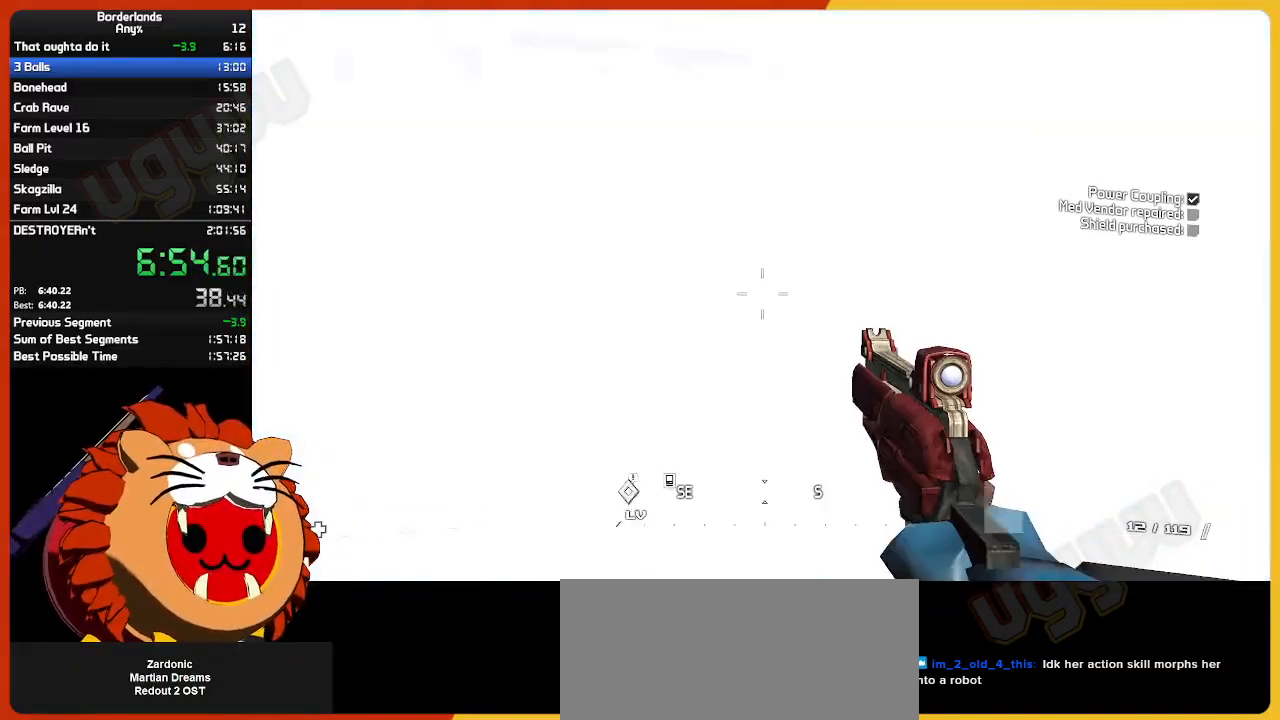
Gameplay with keyboard and mouse; each line is a JSON object with the keys and mouse buttons held at the frame after it. "events" lists presses ("down") and releases ("up") of "1", "2", "3", "4", "5", "a", "alt", "c", "ctrl", "d", "down", "e", "escape", "f", "g", "left", "q", "r", "return", "right", "s", "shift", "space", "t", "tab", "up", "v", "w", "x", "z", "mouse_left", "mouse_wheel" and "mouse_right" between this image and that frame as [ms after this image, input, new state], when the widget could be followed in between. "mouse_left", "mouse_wheel", "mouse_right" = the "left", "wheel", "right" buttons of the "mouse" list. No other keys are recorded. "wheel" means that the mouse wheel is clicked or scrolled. "mouse_move" is the direction in which the mouse moves at that frame (one of eight, or "still"), when it could be read.
{"keys": ["shift", "w"], "mouse": [], "mouse_move": "left", "events": [[350, "w", "down"], [400, "shift", "down"]]}
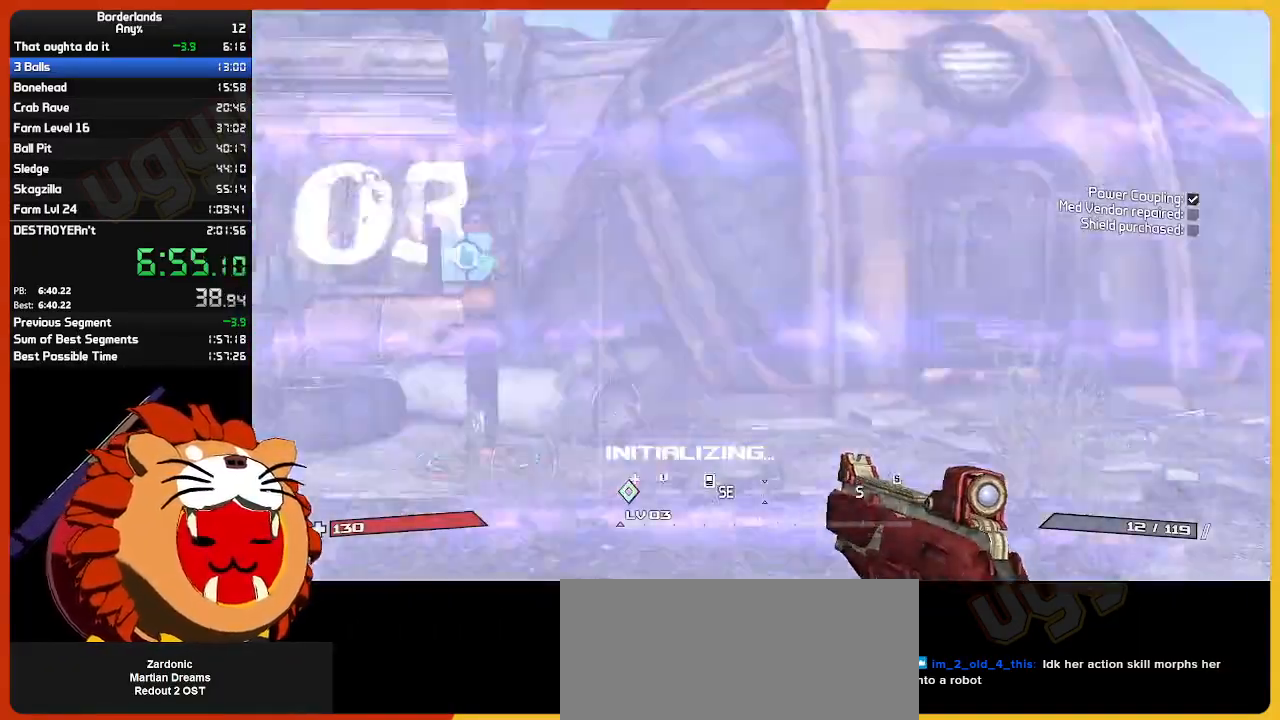
{"keys": ["w"], "mouse": [], "mouse_move": "still", "events": [[100, "shift", "up"], [283, "a", "down"], [467, "a", "up"]]}
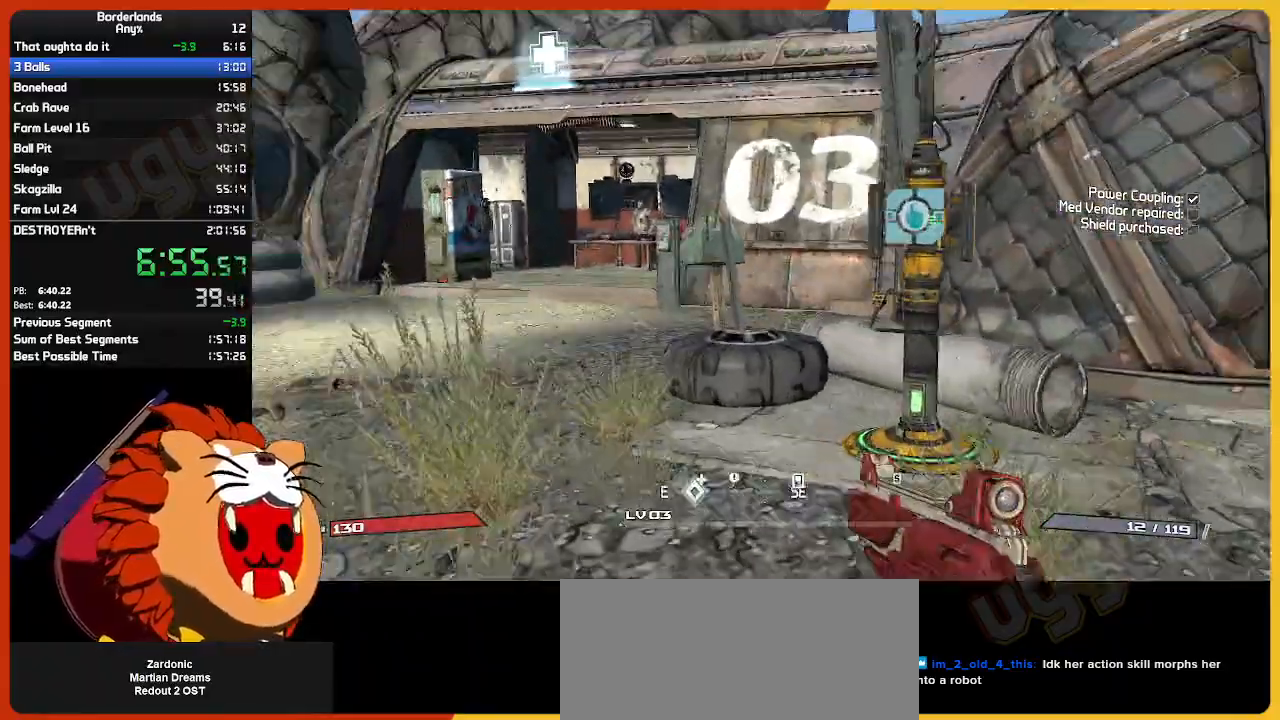
{"keys": ["e", "w"], "mouse": [], "mouse_move": "still", "events": [[300, "e", "down"], [383, "e", "up"], [483, "e", "down"]]}
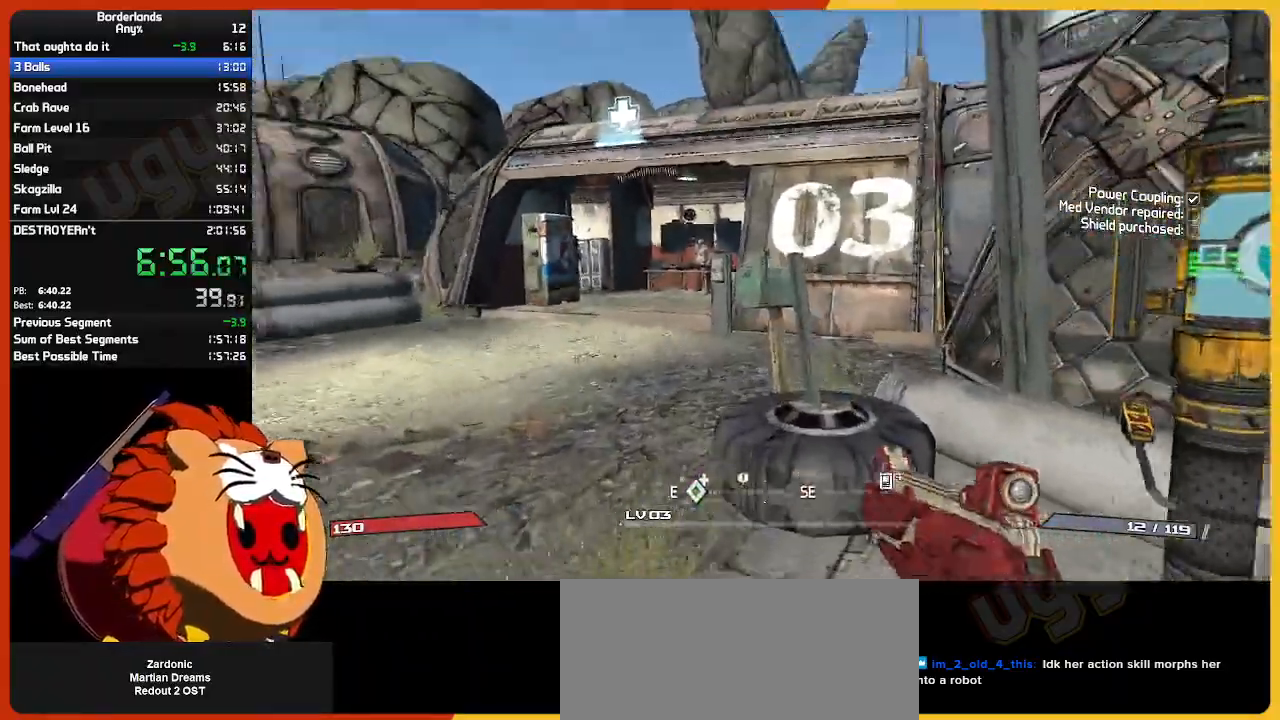
{"keys": ["a", "shift", "w"], "mouse": [], "mouse_move": "down-left", "events": [[83, "e", "up"], [183, "e", "down"], [267, "a", "down"], [317, "e", "up"], [400, "e", "down"], [450, "shift", "down"], [500, "e", "up"]]}
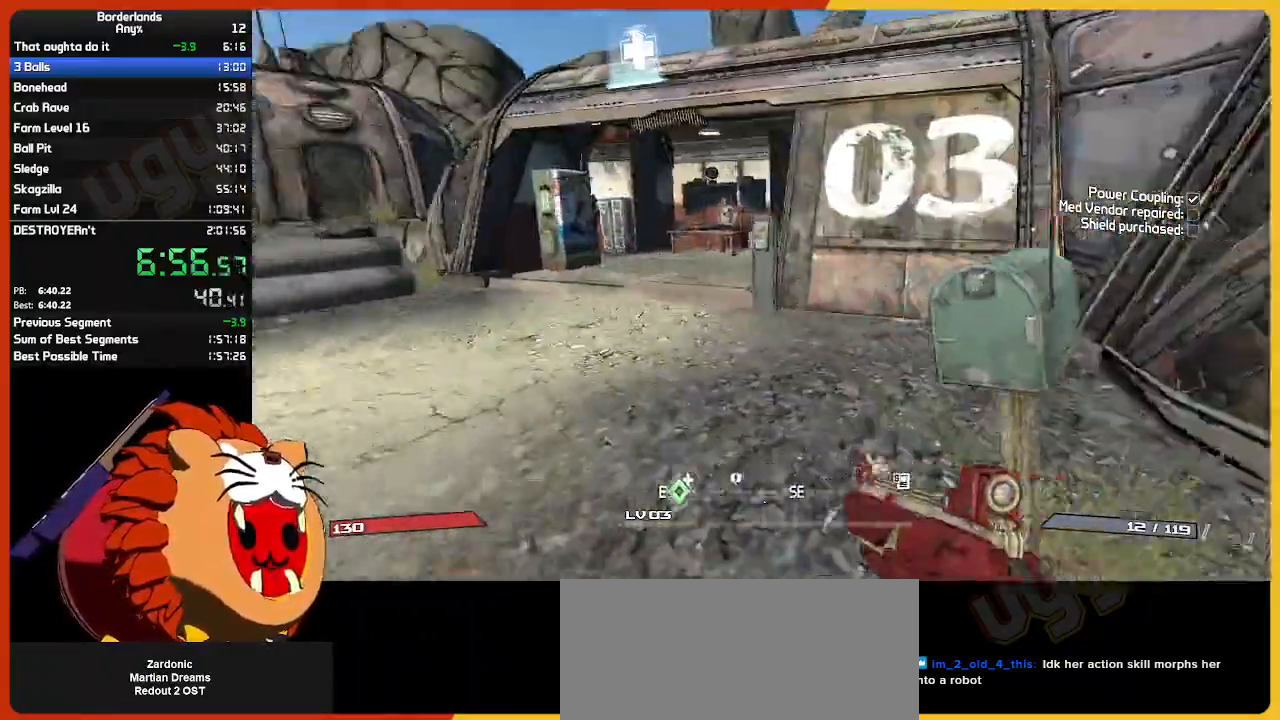
{"keys": ["w"], "mouse": [], "mouse_move": "still", "events": [[100, "a", "up"], [100, "shift", "up"]]}
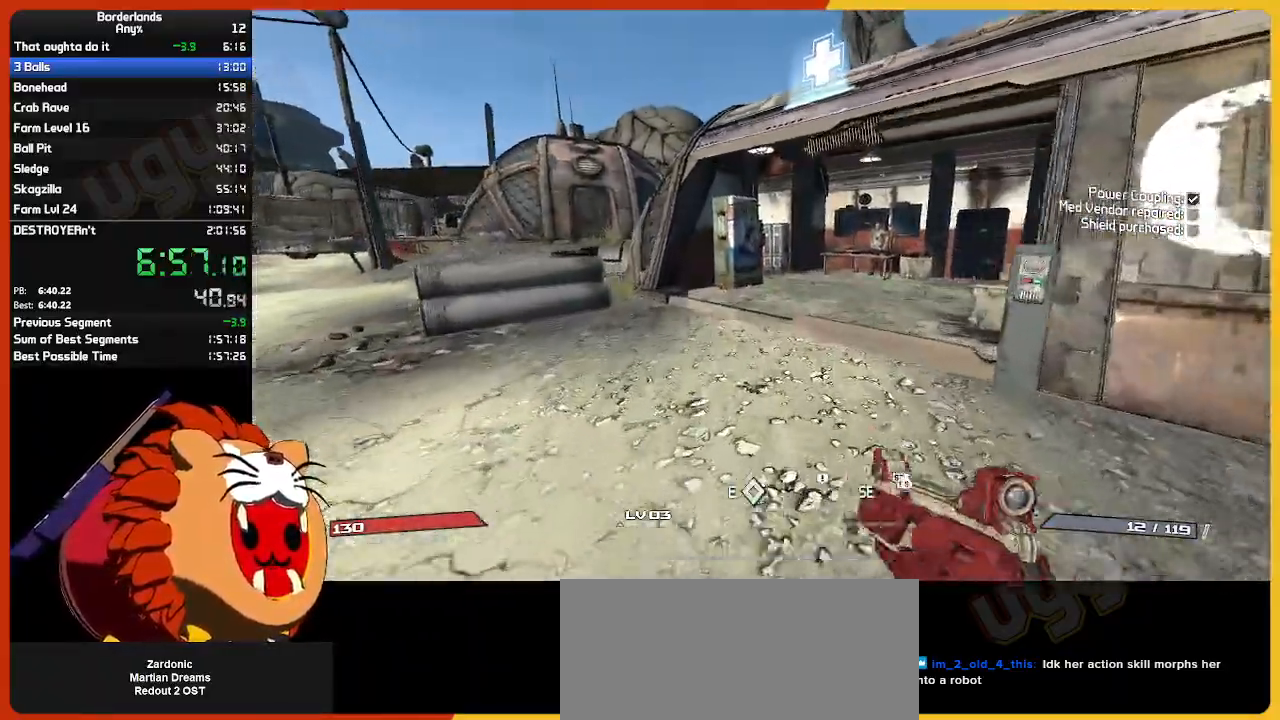
{"keys": ["w"], "mouse": [], "mouse_move": "still", "events": [[117, "a", "down"], [250, "a", "up"]]}
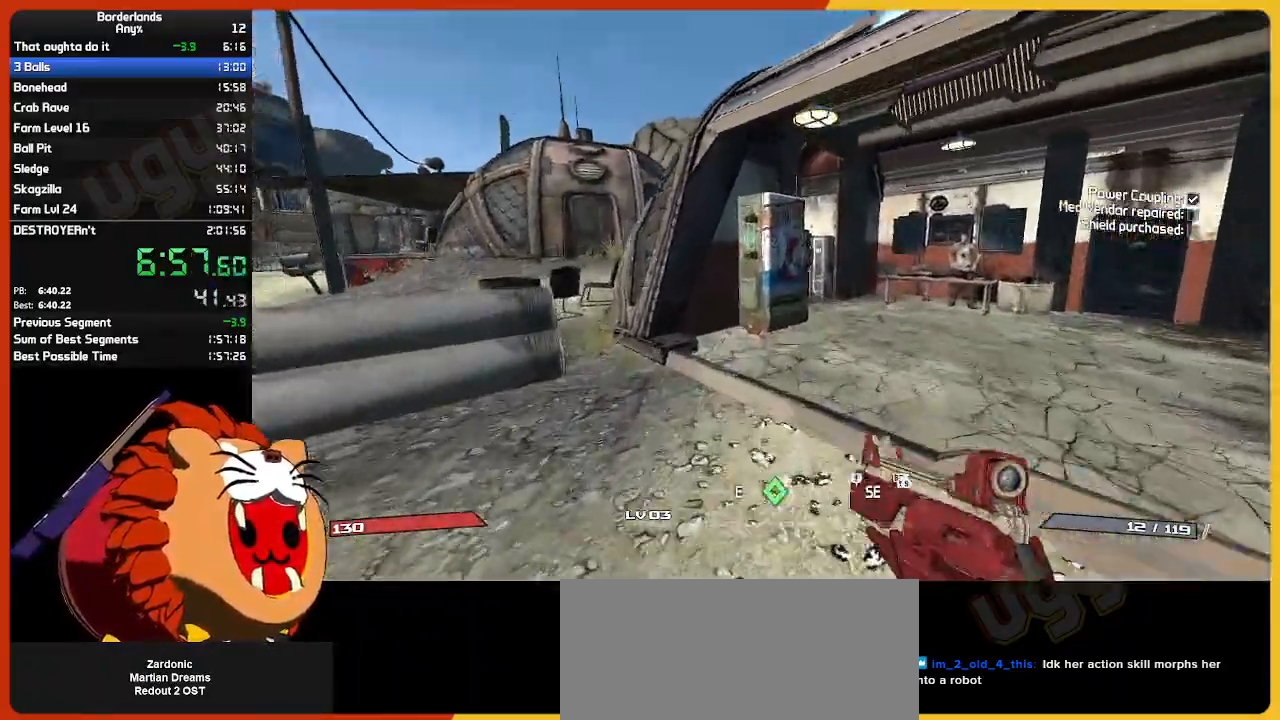
{"keys": ["w"], "mouse": [], "mouse_move": "still", "events": []}
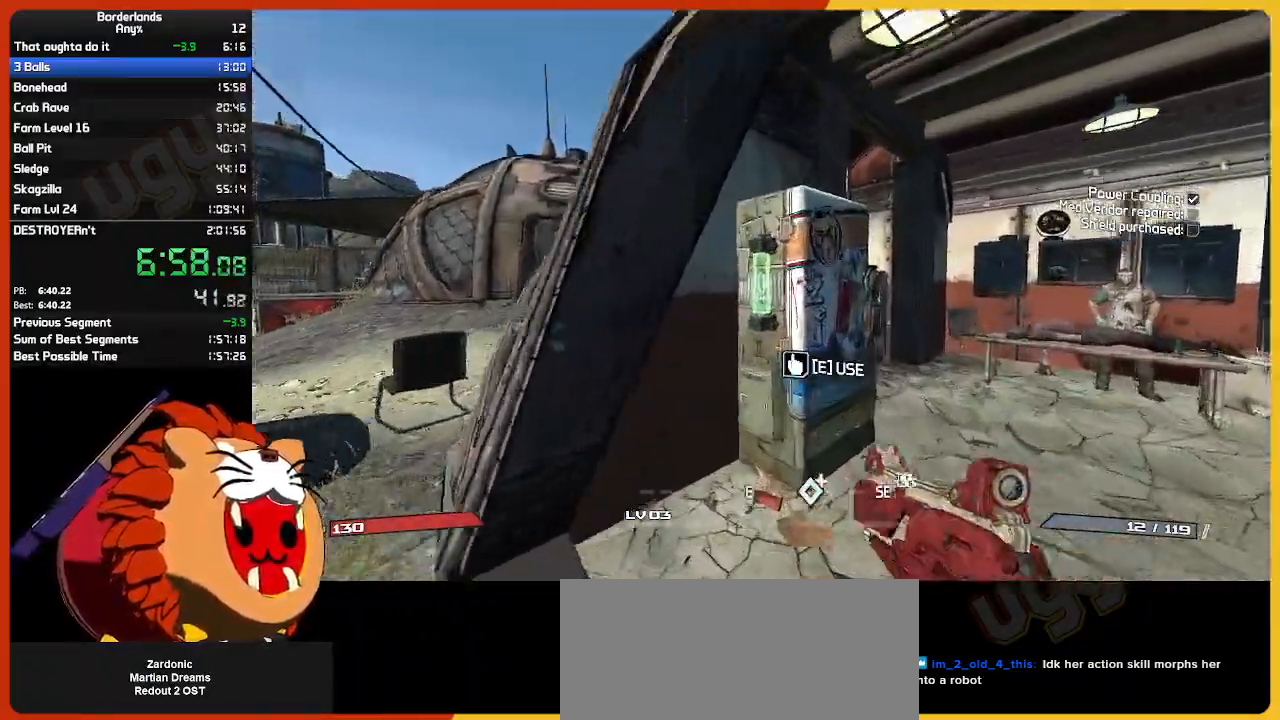
{"keys": ["a", "e", "w"], "mouse": [], "mouse_move": "still", "events": [[50, "e", "down"], [100, "w", "up"], [133, "e", "up"], [183, "w", "down"], [283, "e", "down"], [367, "e", "up"], [367, "w", "up"], [467, "a", "down"], [467, "e", "down"], [467, "w", "down"]]}
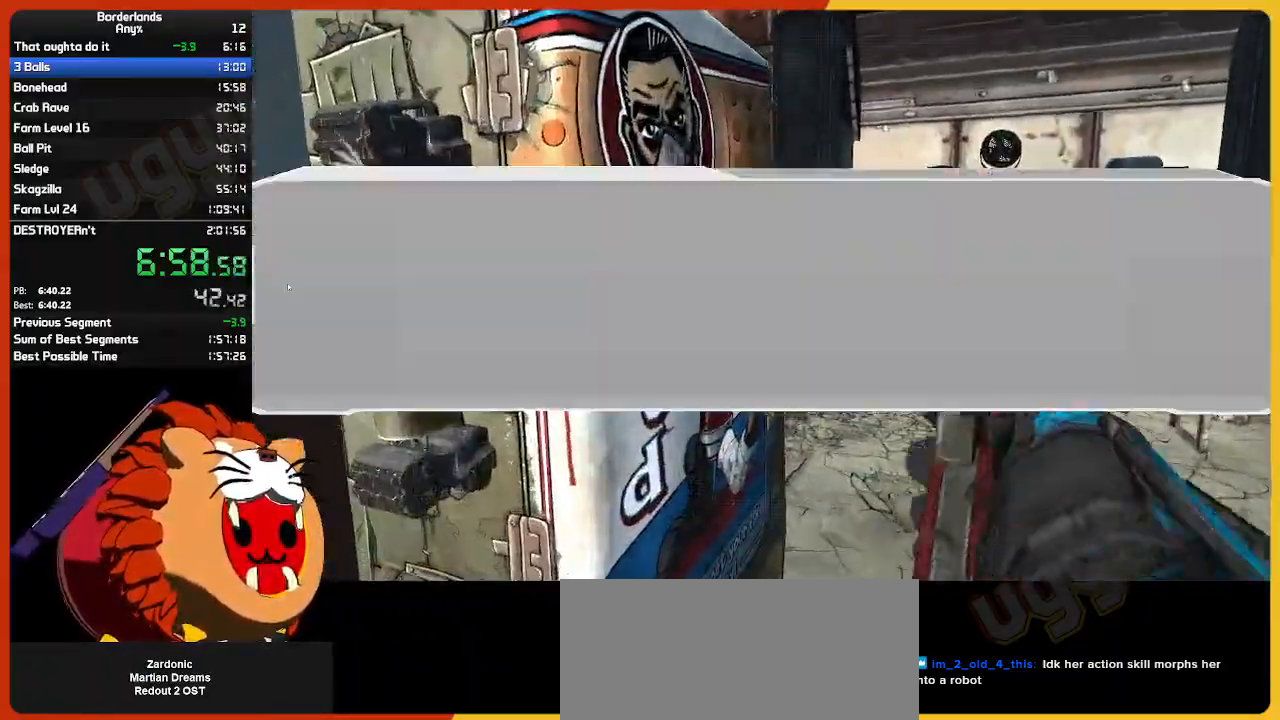
{"keys": [], "mouse": [], "mouse_move": "right", "events": [[67, "e", "up"], [67, "w", "up"], [117, "a", "up"]]}
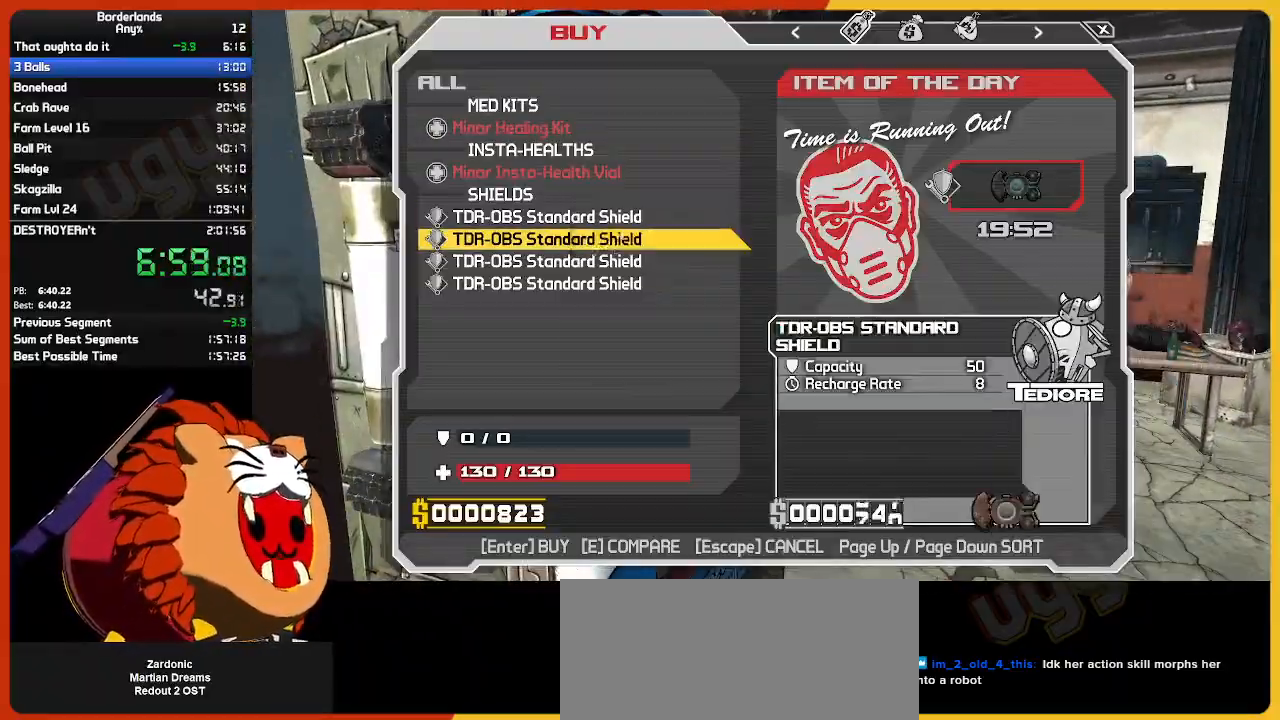
{"keys": [], "mouse": [], "mouse_move": "still", "events": [[33, "return", "down"], [167, "return", "up"], [217, "return", "down"], [317, "return", "up"]]}
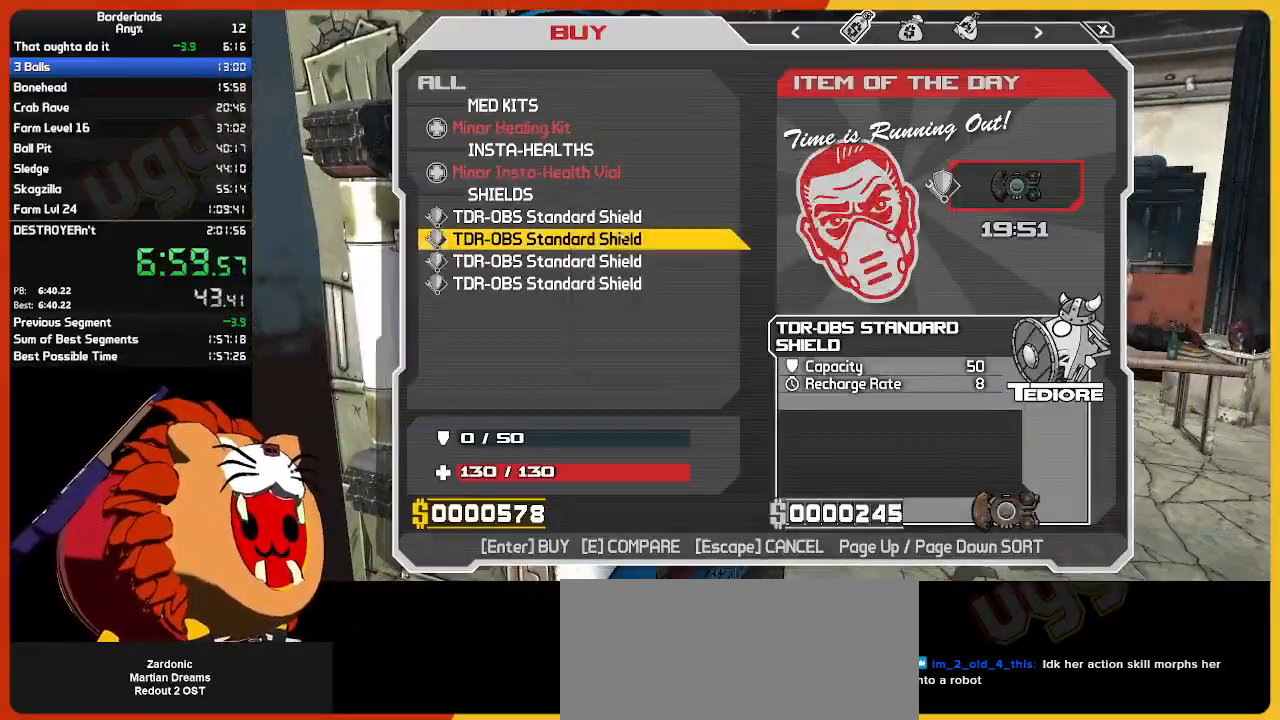
{"keys": ["shift", "w"], "mouse": [], "mouse_move": "up-right", "events": [[133, "escape", "down"], [283, "escape", "up"], [367, "w", "down"], [467, "shift", "down"]]}
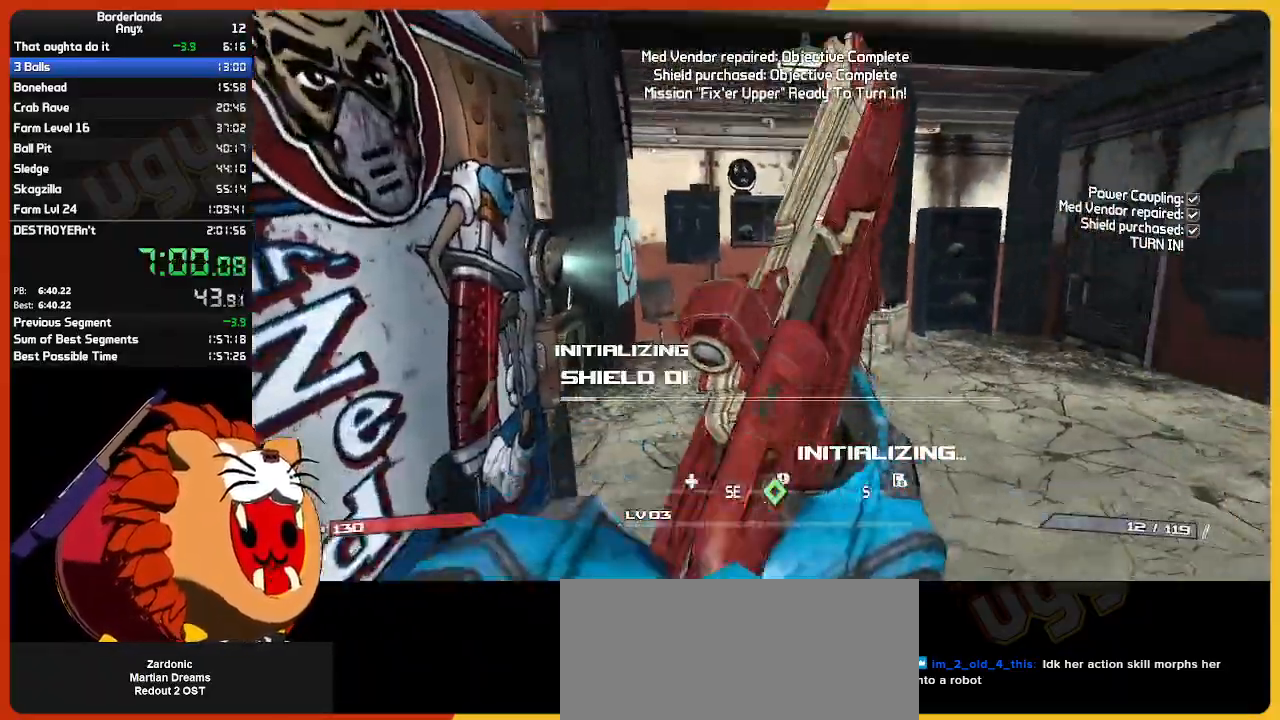
{"keys": ["d", "w"], "mouse": [], "mouse_move": "still", "events": [[150, "shift", "up"], [433, "d", "down"]]}
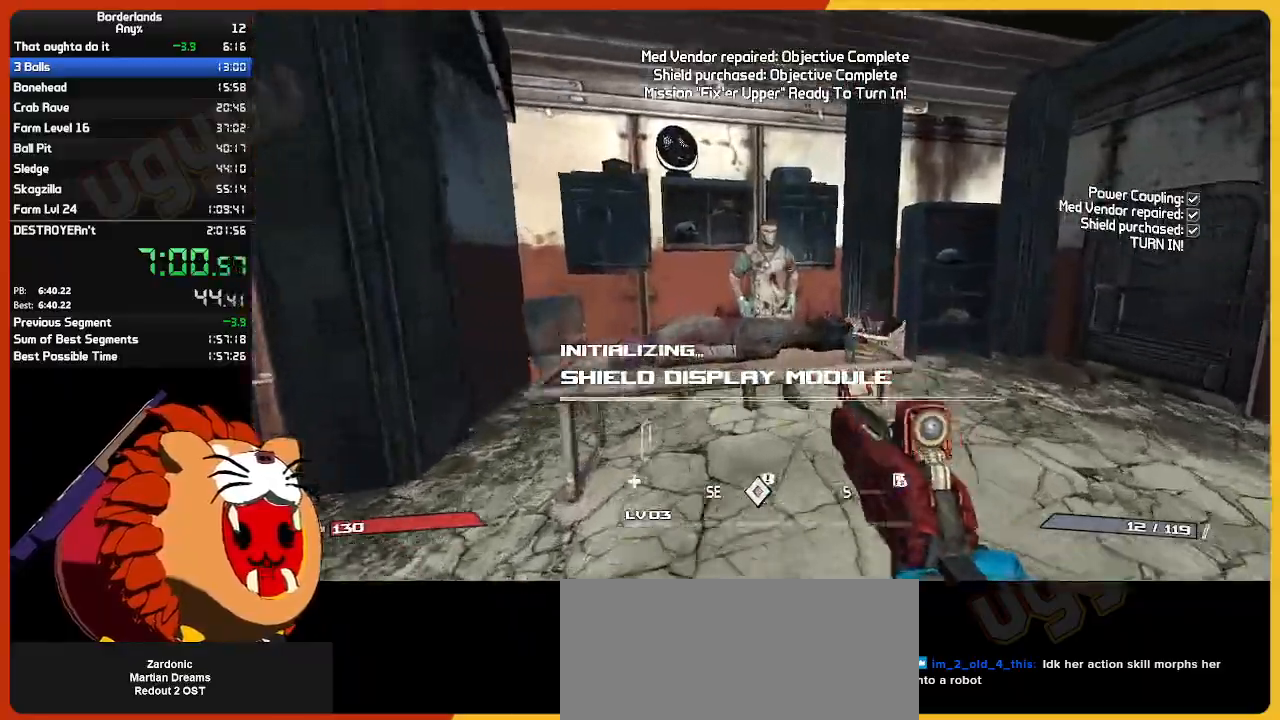
{"keys": ["return"], "mouse": [], "mouse_move": "still", "events": [[33, "d", "up"], [117, "e", "down"], [217, "return", "down"], [267, "e", "up"], [267, "return", "up"], [267, "w", "up"], [317, "return", "down"], [450, "return", "up"], [500, "return", "down"]]}
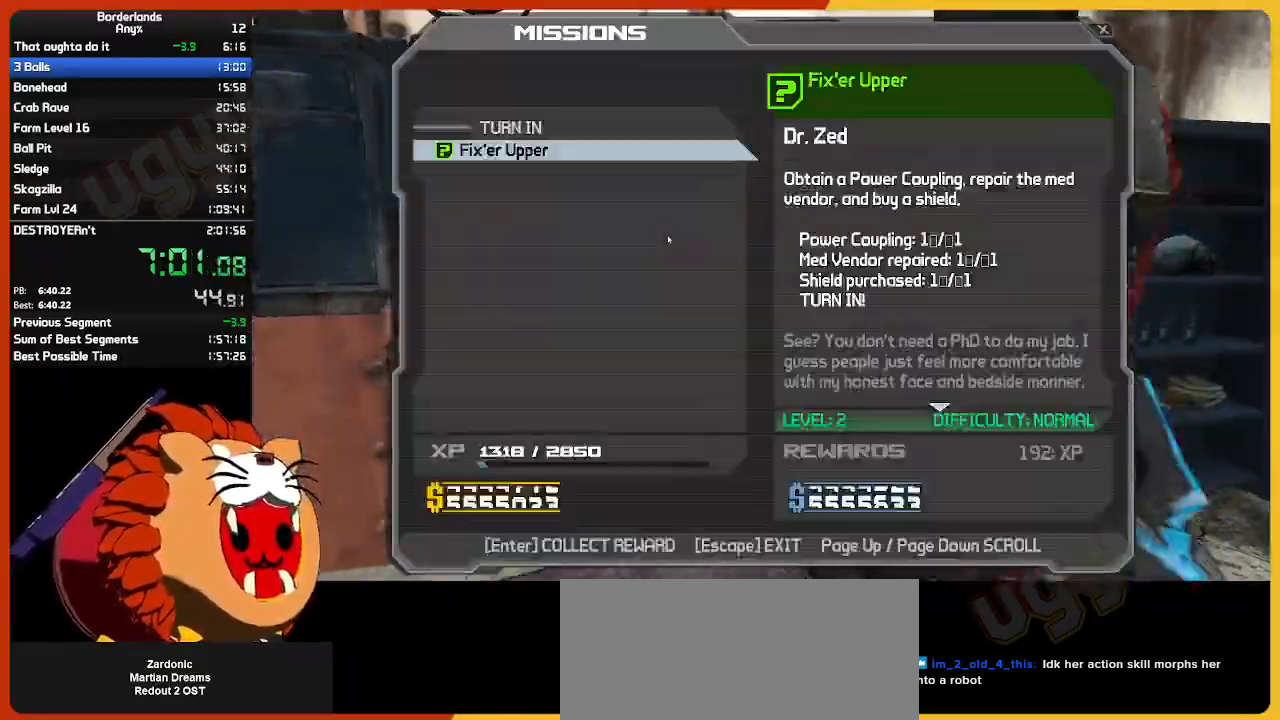
{"keys": ["return"], "mouse": [], "mouse_move": "still", "events": [[100, "return", "up"], [150, "return", "down"], [183, "return", "up"], [233, "return", "down"], [283, "return", "up"], [333, "return", "down"], [383, "return", "up"], [417, "return", "down"]]}
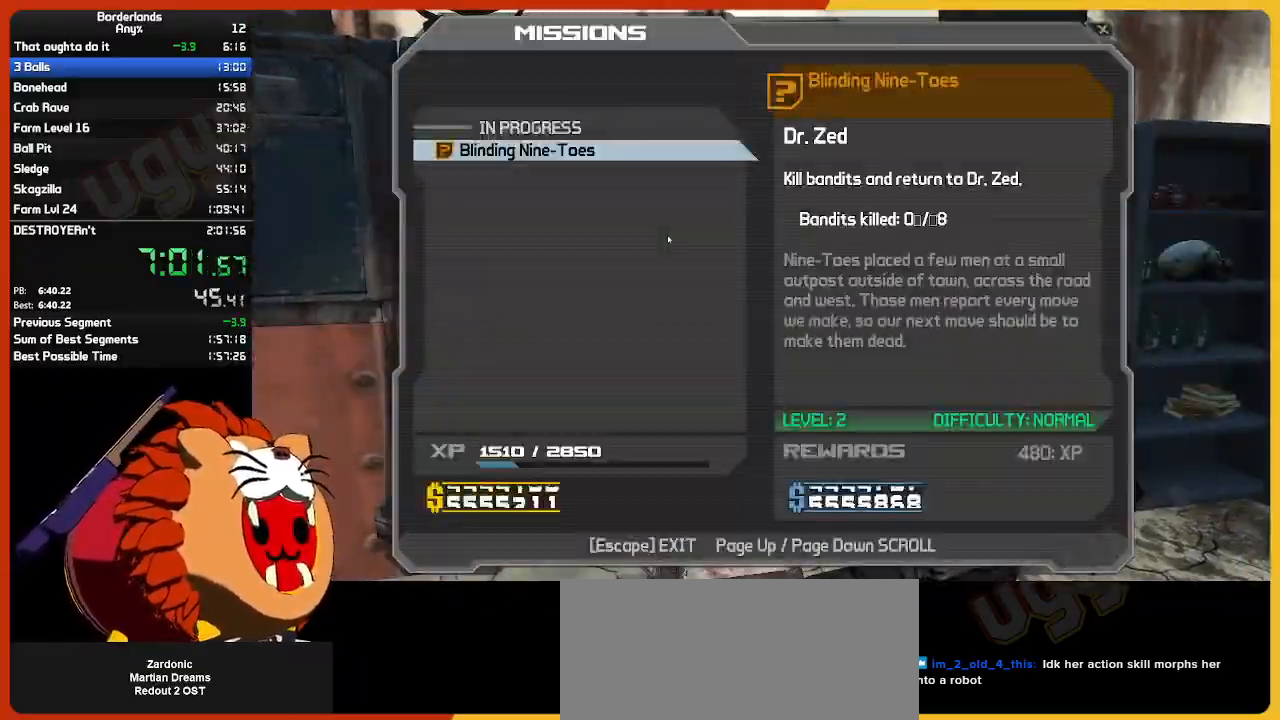
{"keys": ["d", "shift", "w"], "mouse": [], "mouse_move": "right", "events": [[67, "escape", "down"], [67, "return", "up"], [150, "escape", "up"], [300, "d", "down"], [350, "w", "down"], [433, "shift", "down"]]}
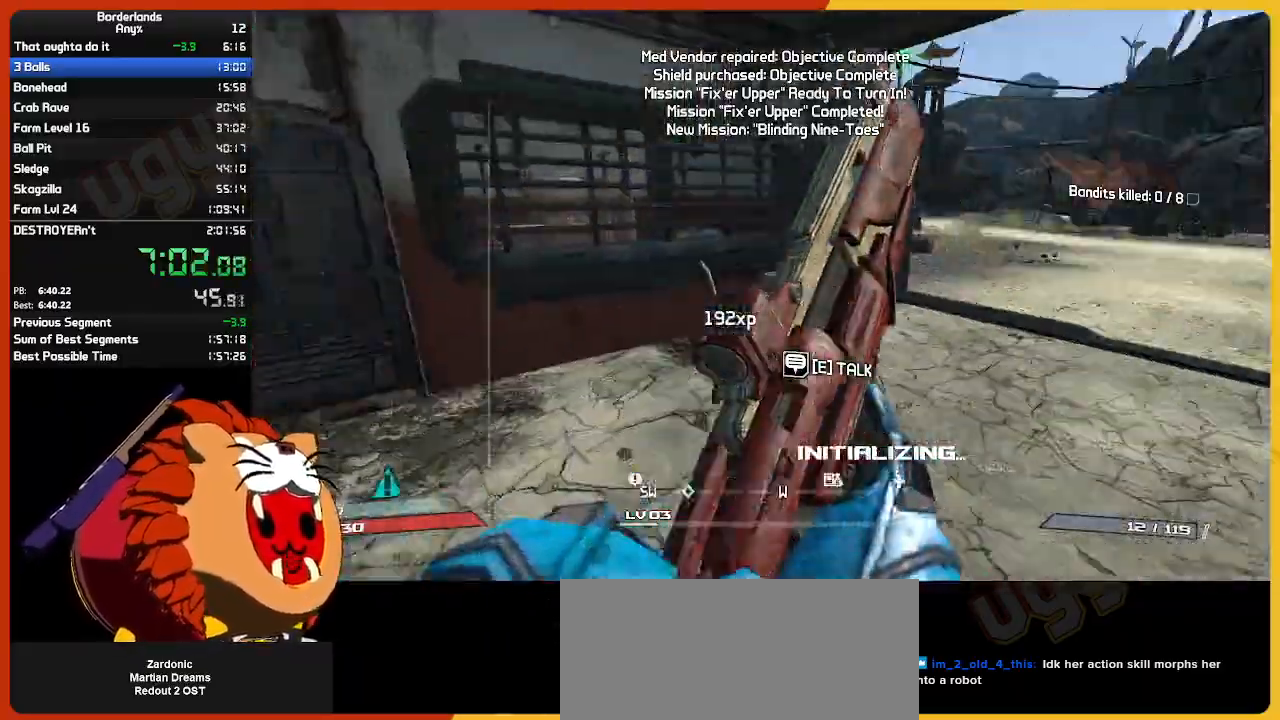
{"keys": ["d", "w"], "mouse": [], "mouse_move": "right", "events": [[33, "d", "up"], [367, "shift", "up"], [500, "d", "down"]]}
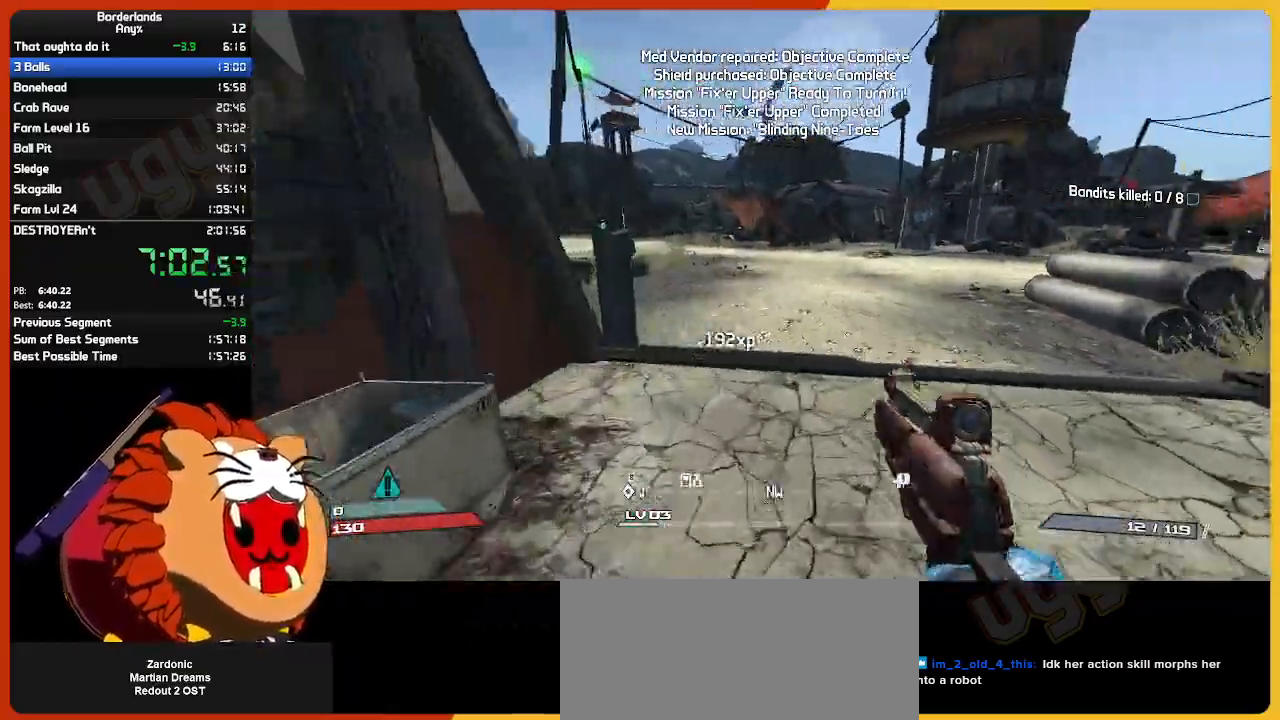
{"keys": ["shift", "w"], "mouse": [], "mouse_move": "left", "events": [[133, "d", "up"], [417, "shift", "down"]]}
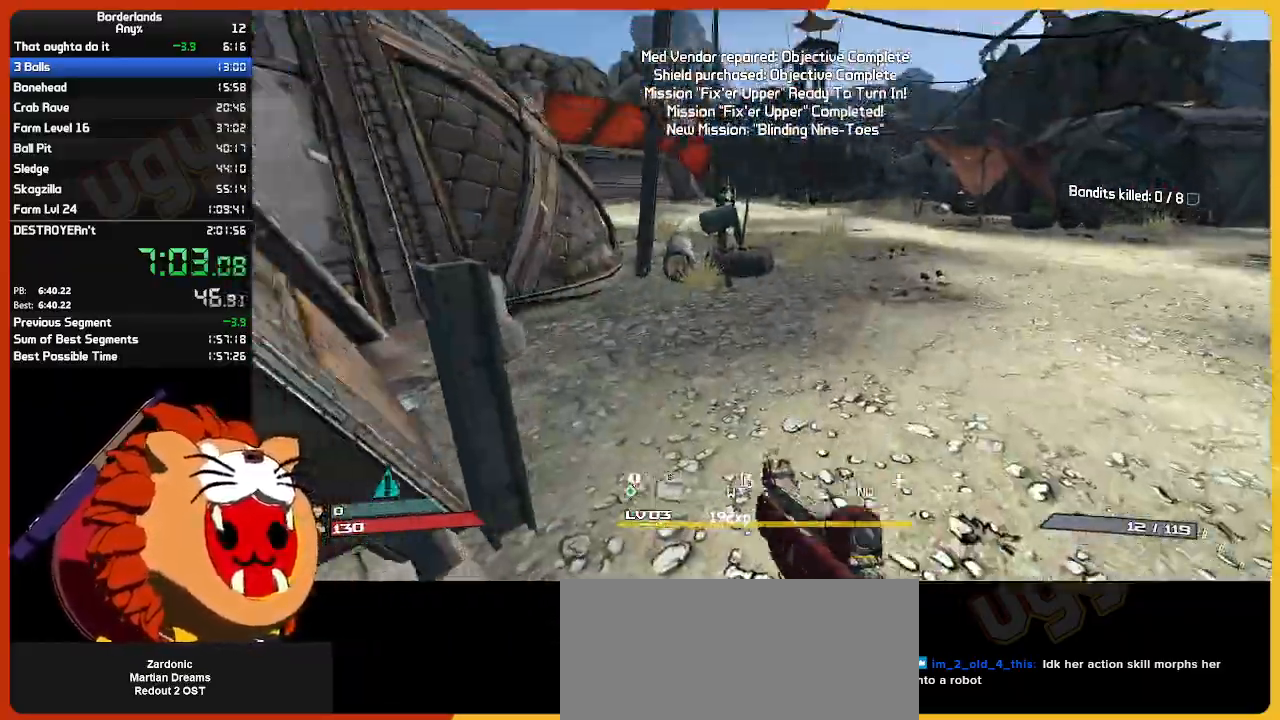
{"keys": ["w"], "mouse": [], "mouse_move": "still", "events": [[117, "shift", "up"]]}
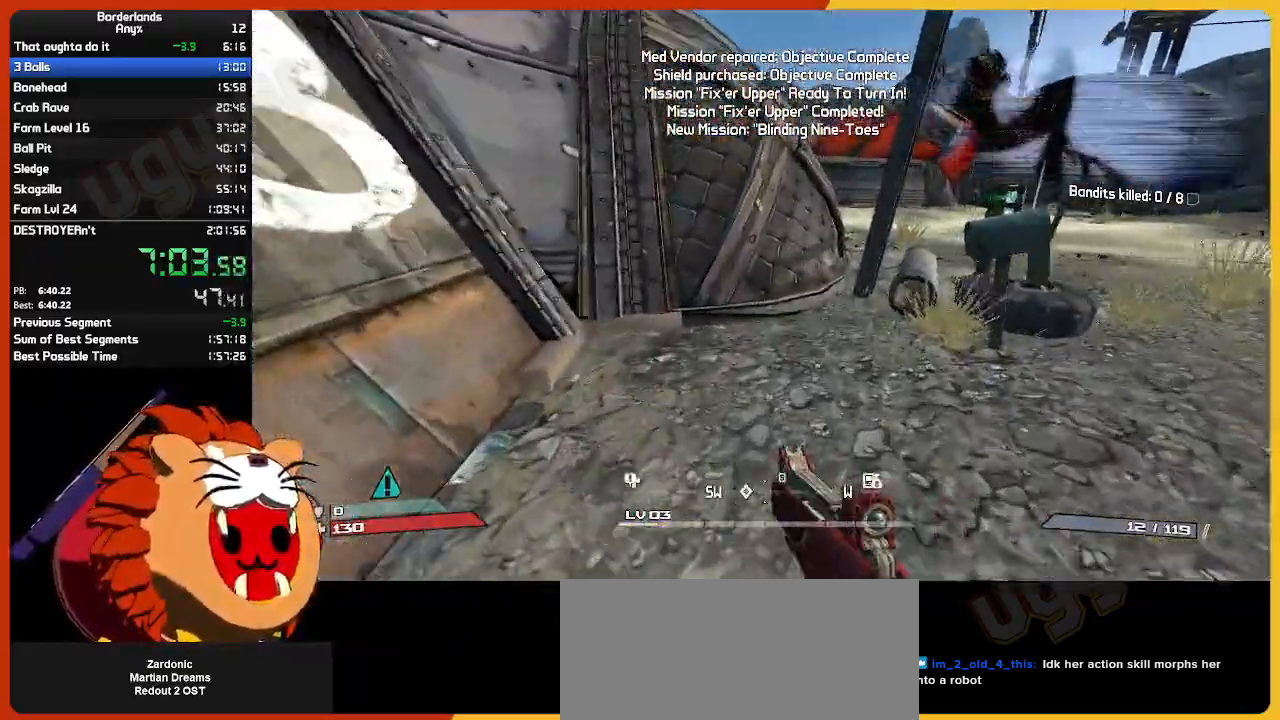
{"keys": ["a", "w"], "mouse": [], "mouse_move": "still", "events": [[267, "space", "down"], [400, "space", "up"], [500, "a", "down"]]}
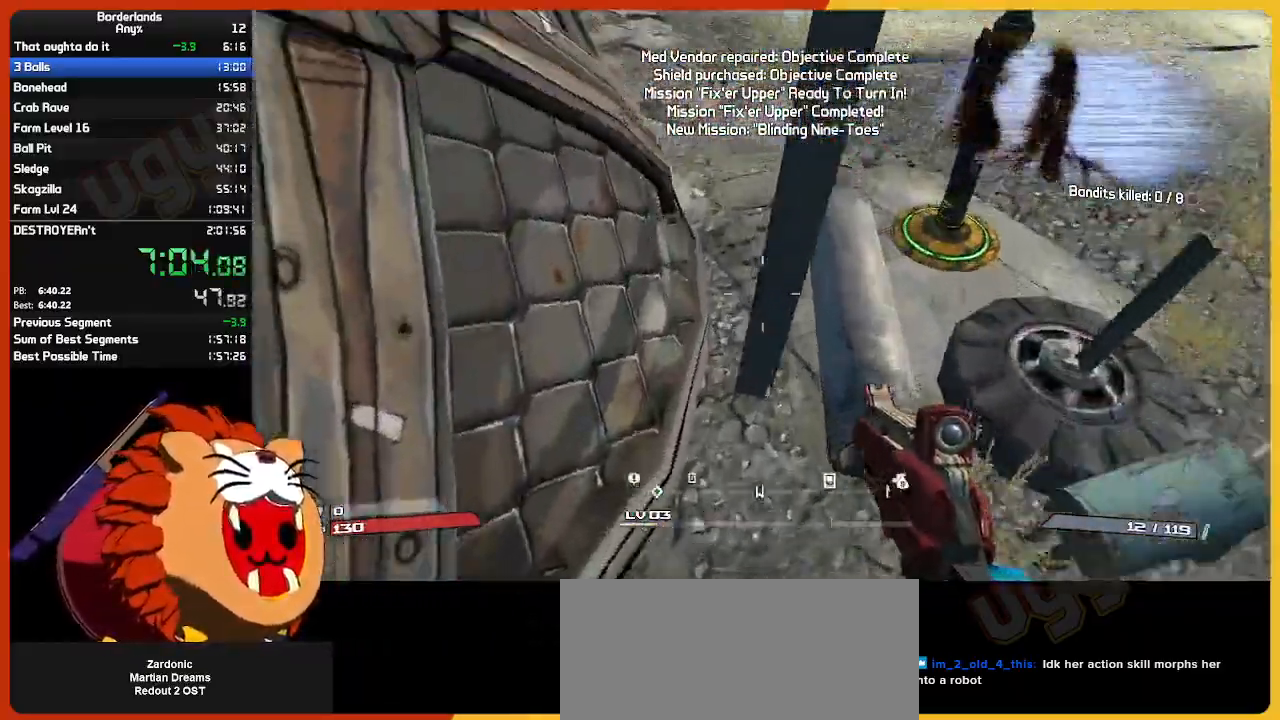
{"keys": ["d", "w"], "mouse": [], "mouse_move": "still", "events": [[333, "a", "up"], [467, "d", "down"]]}
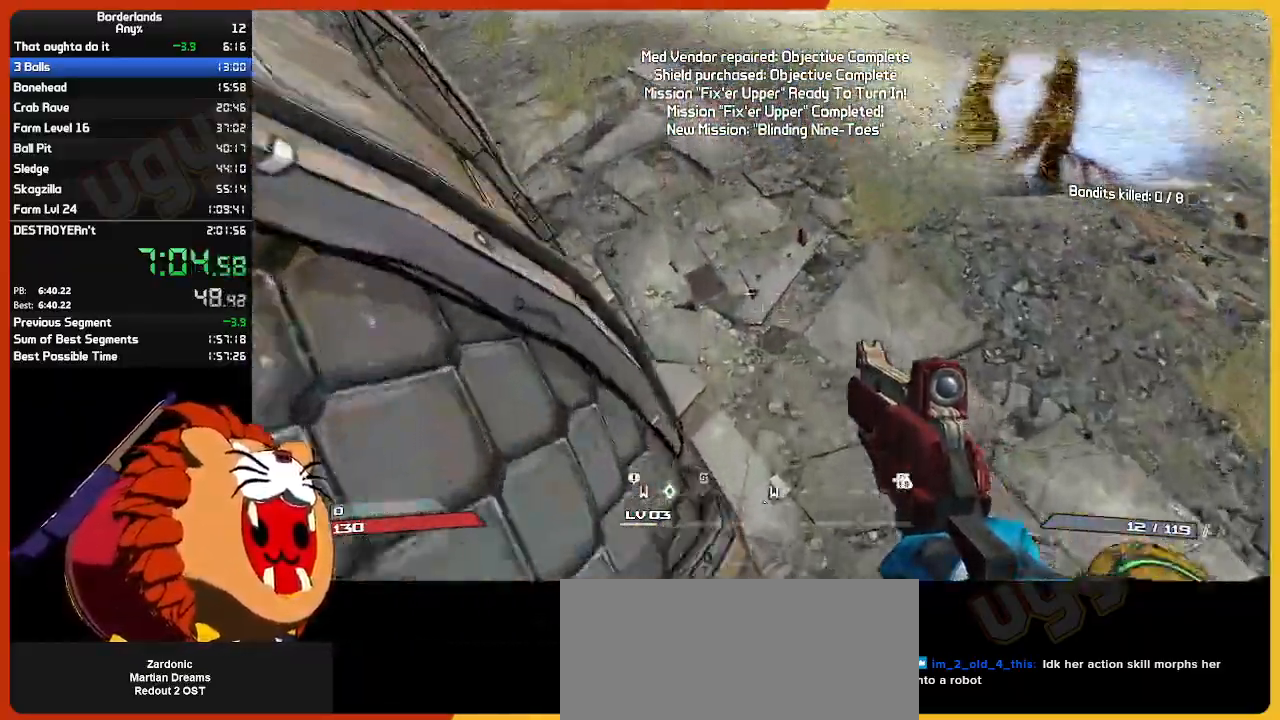
{"keys": ["shift", "w"], "mouse": [], "mouse_move": "up-left", "events": [[150, "d", "up"], [250, "shift", "down"]]}
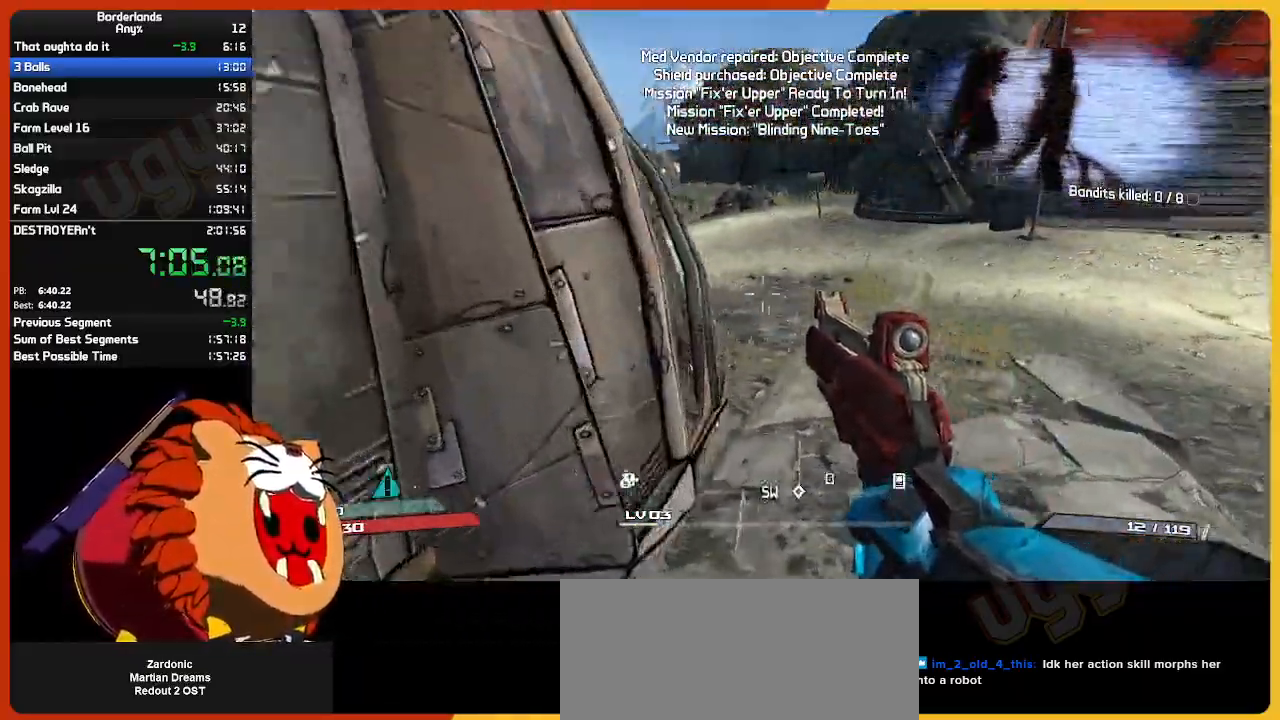
{"keys": ["d", "w"], "mouse": [], "mouse_move": "still", "events": [[167, "shift", "up"], [500, "d", "down"]]}
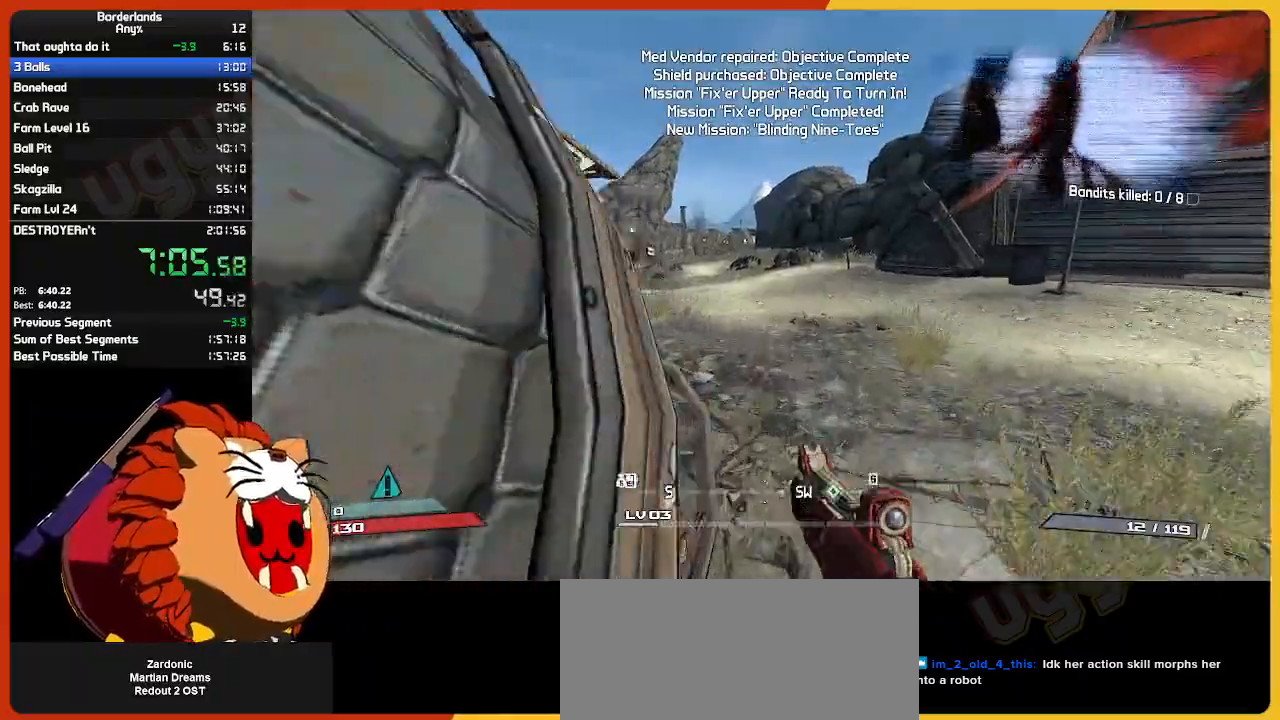
{"keys": ["w"], "mouse": [], "mouse_move": "left", "events": [[133, "d", "up"]]}
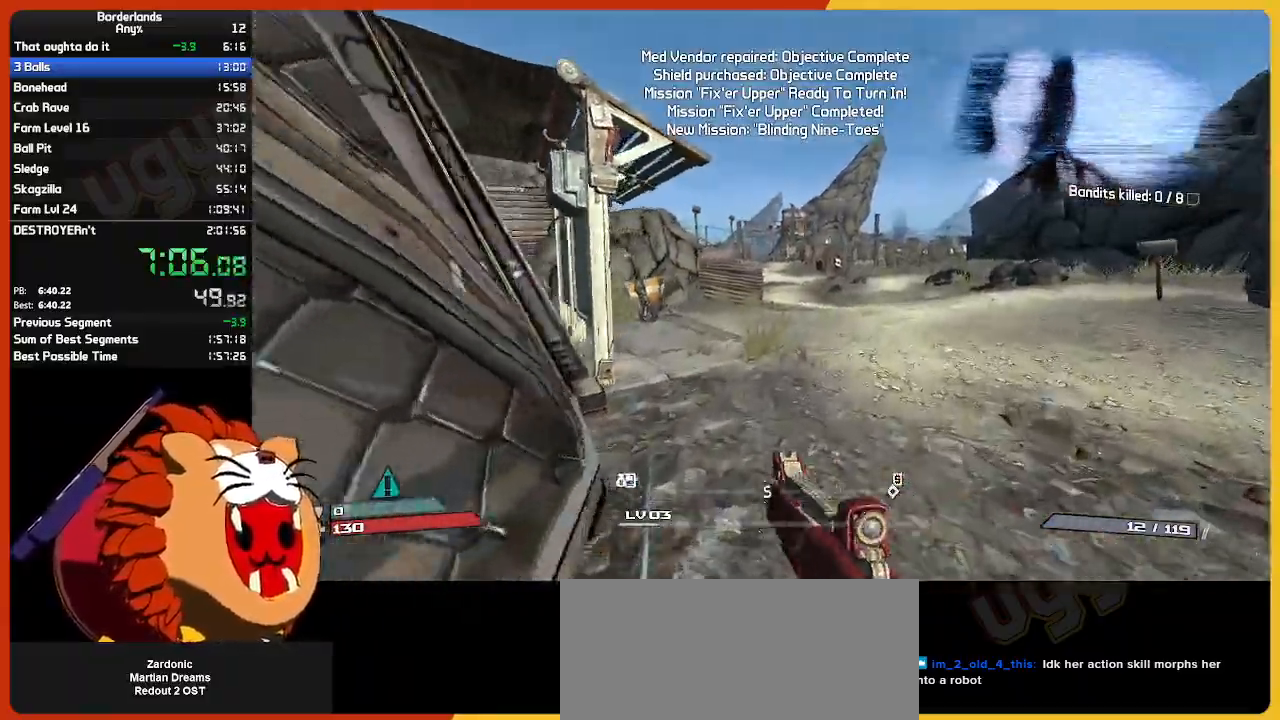
{"keys": ["d", "w"], "mouse": [], "mouse_move": "still", "events": [[433, "d", "down"]]}
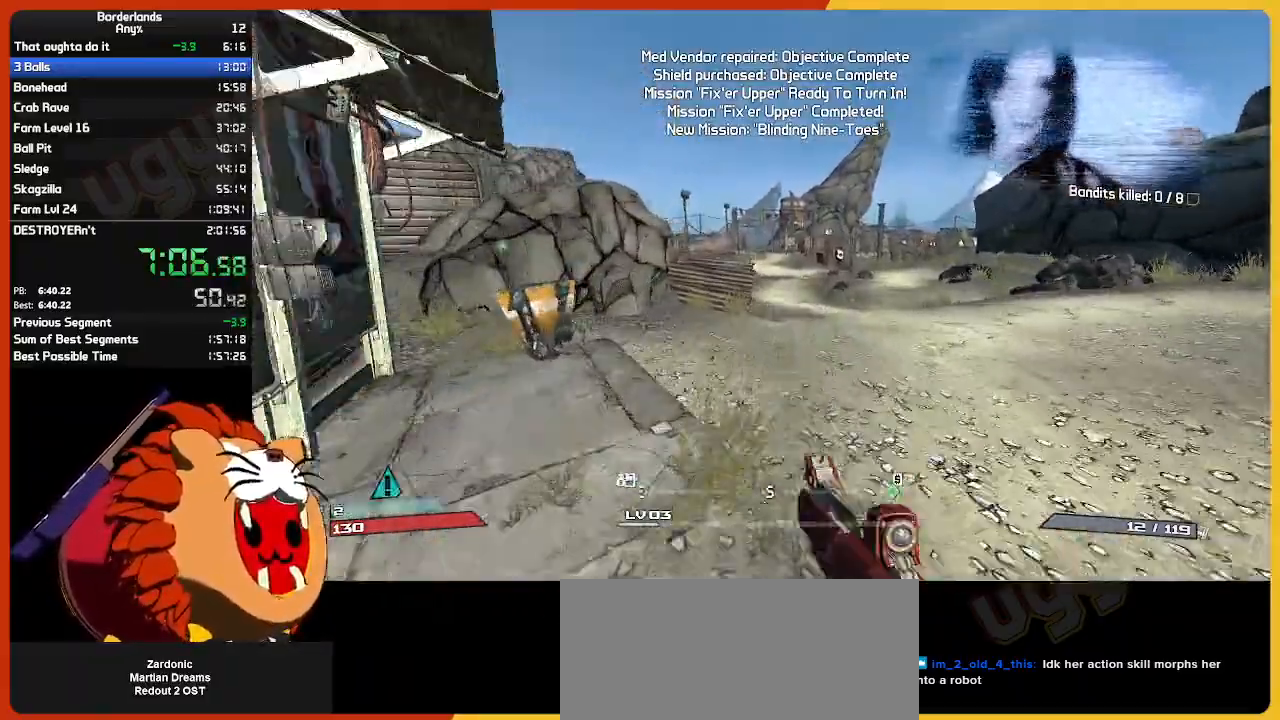
{"keys": ["w"], "mouse": [], "mouse_move": "still", "events": [[83, "d", "up"]]}
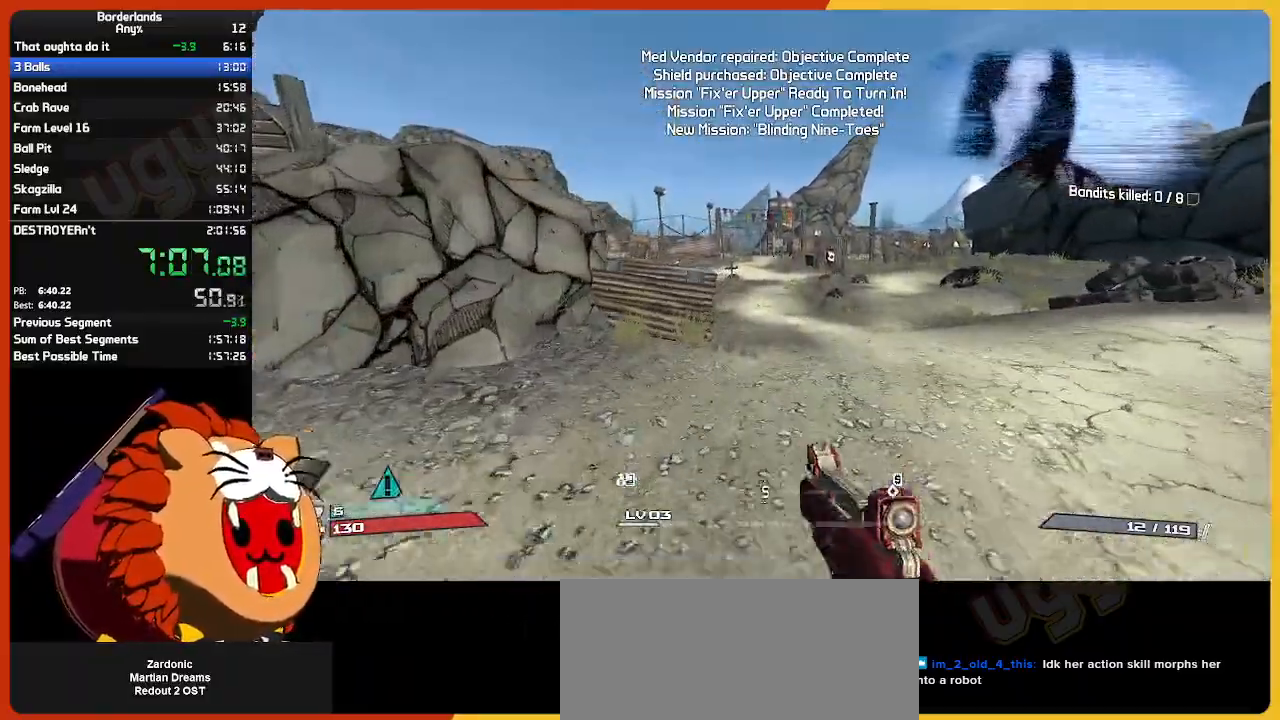
{"keys": ["w"], "mouse": [], "mouse_move": "still", "events": []}
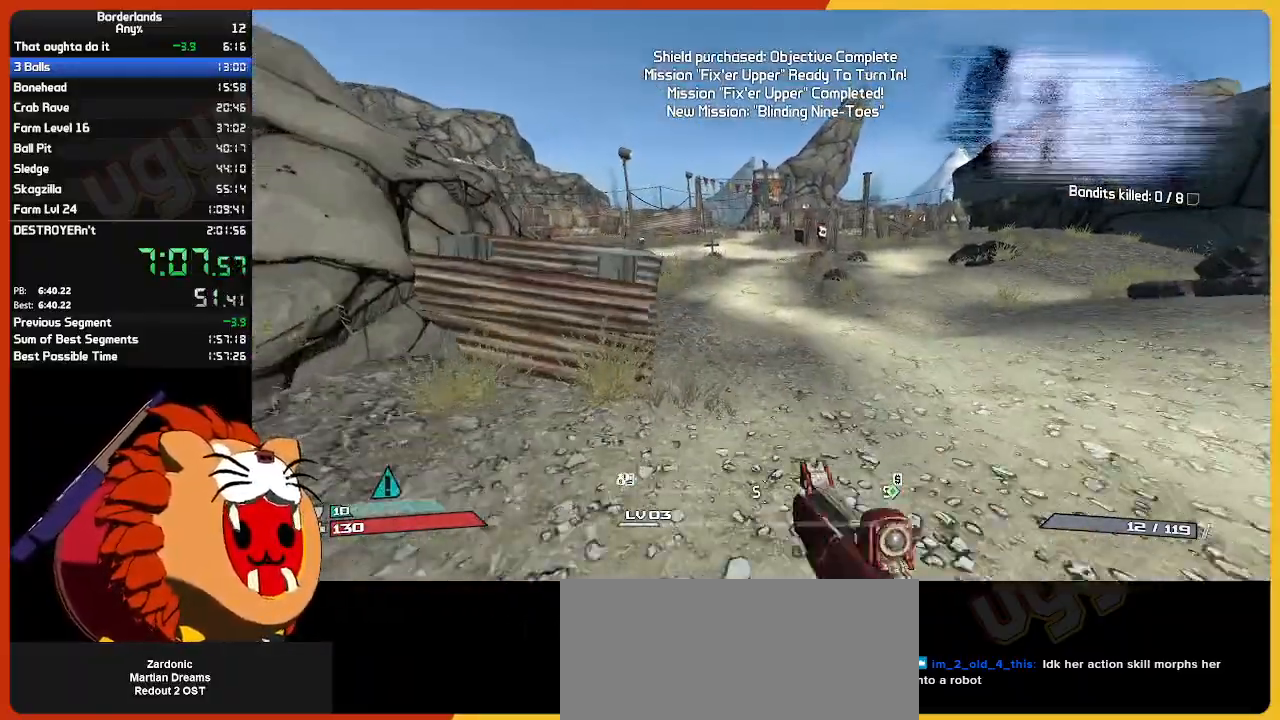
{"keys": ["w"], "mouse": [], "mouse_move": "still", "events": []}
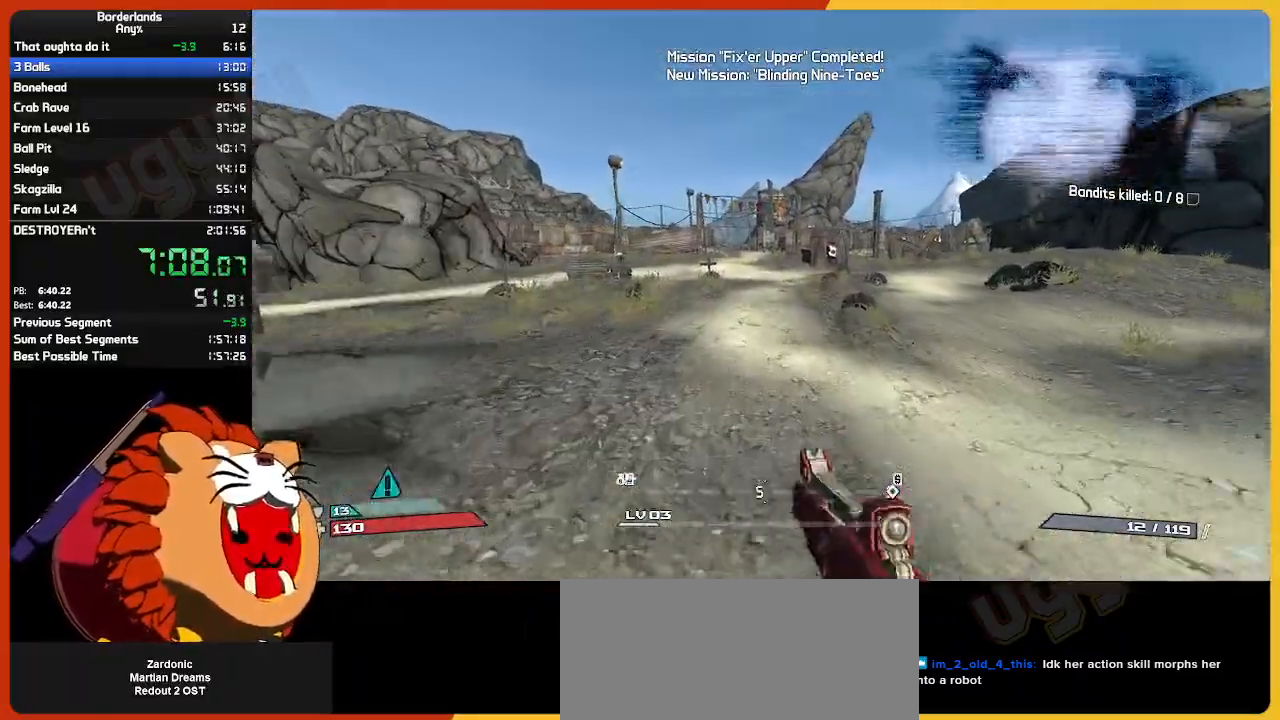
{"keys": ["w"], "mouse": [], "mouse_move": "still", "events": []}
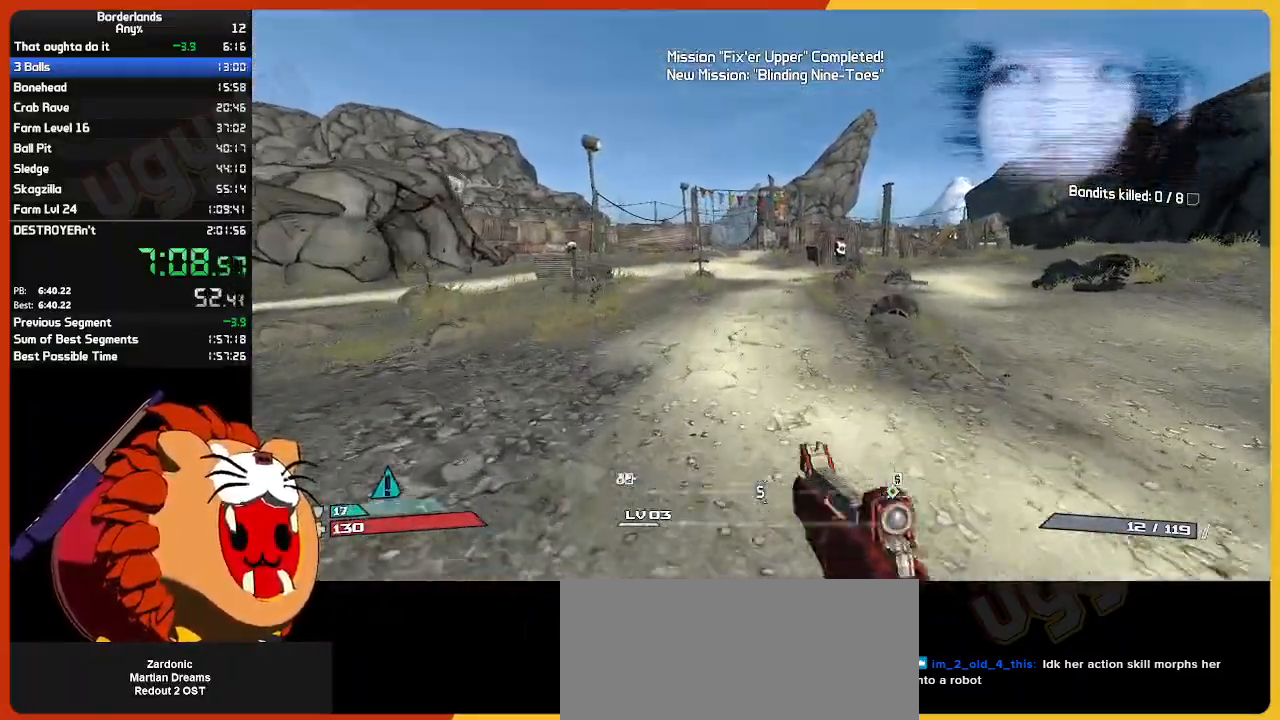
{"keys": ["w"], "mouse": [], "mouse_move": "still", "events": []}